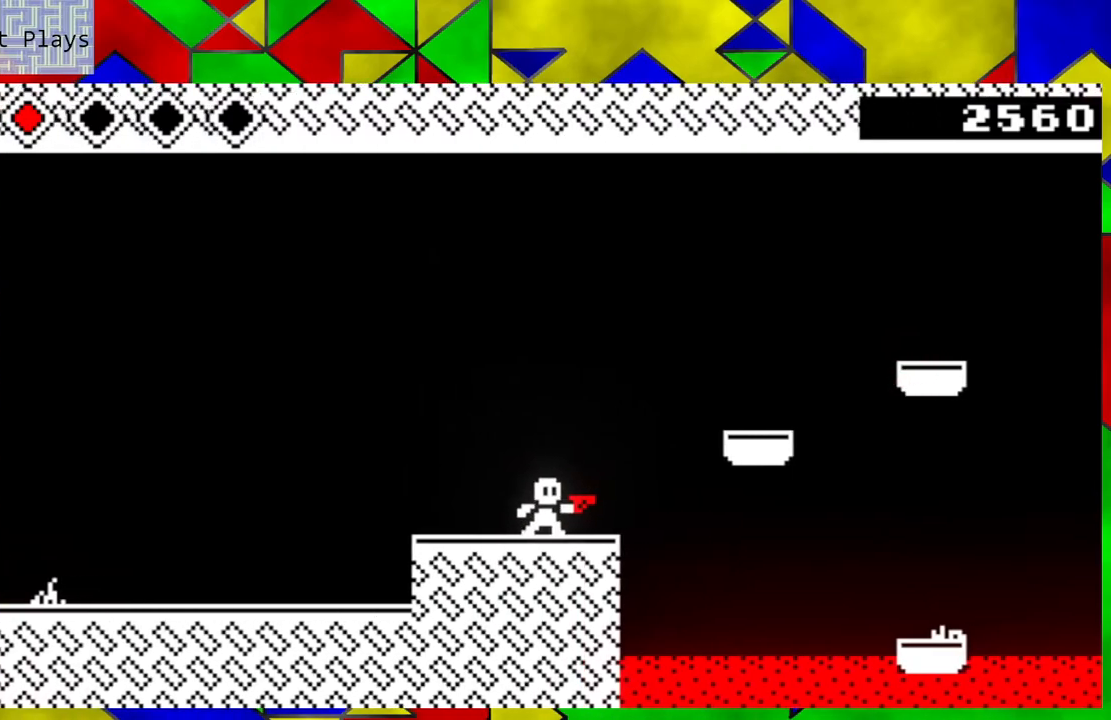
Gameplay with a controller (Nintendo layout); each line is a JSON object with the inputs held at the frame after it. "events" lists button and stick changes between this image and that frame as [ms after this image, input, new state], when the widget could be followed in between. Not read: L3 R3 right_stick.
{"buttons": [], "left_stick": "center", "events": [[233, "left_stick", "down-right"], [350, "left_stick", "center"]]}
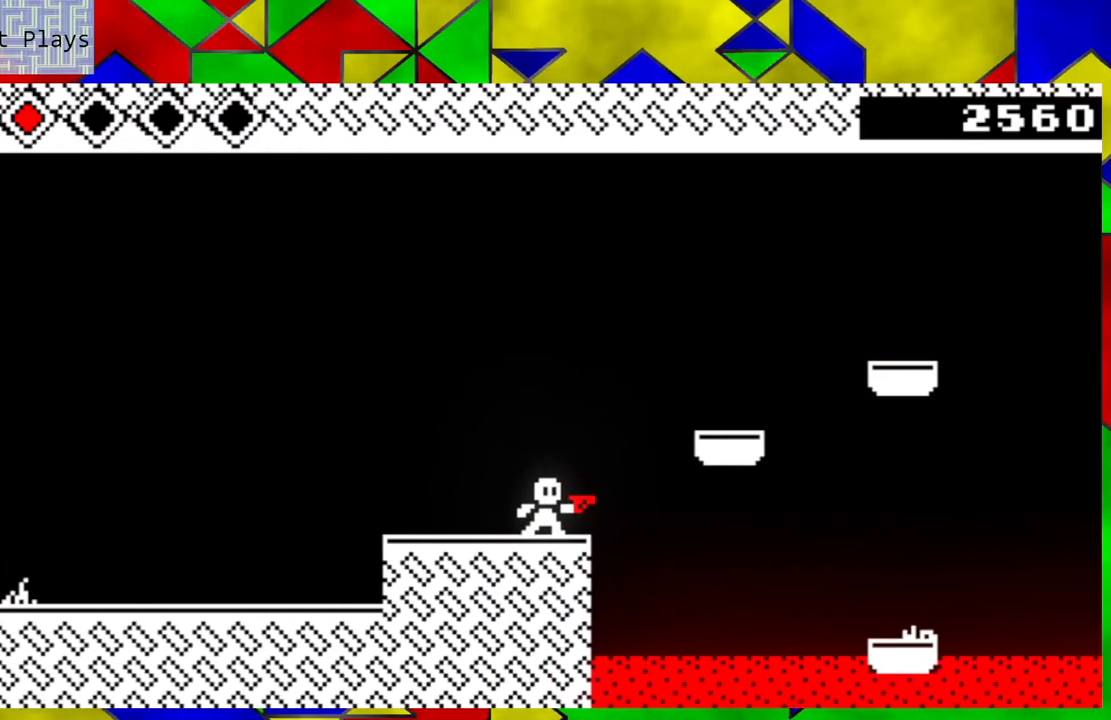
{"buttons": [], "left_stick": "left", "events": [[417, "left_stick", "left"]]}
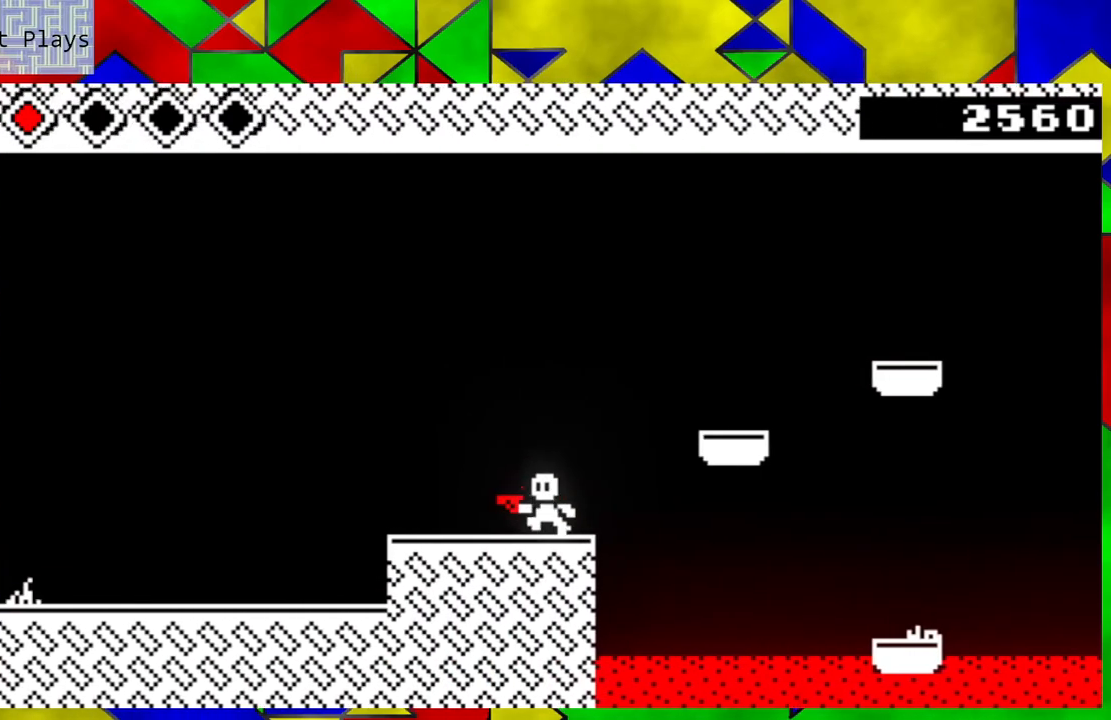
{"buttons": ["B"], "left_stick": "down-right", "events": [[33, "left_stick", "center"], [233, "left_stick", "down-right"], [417, "B", "down"]]}
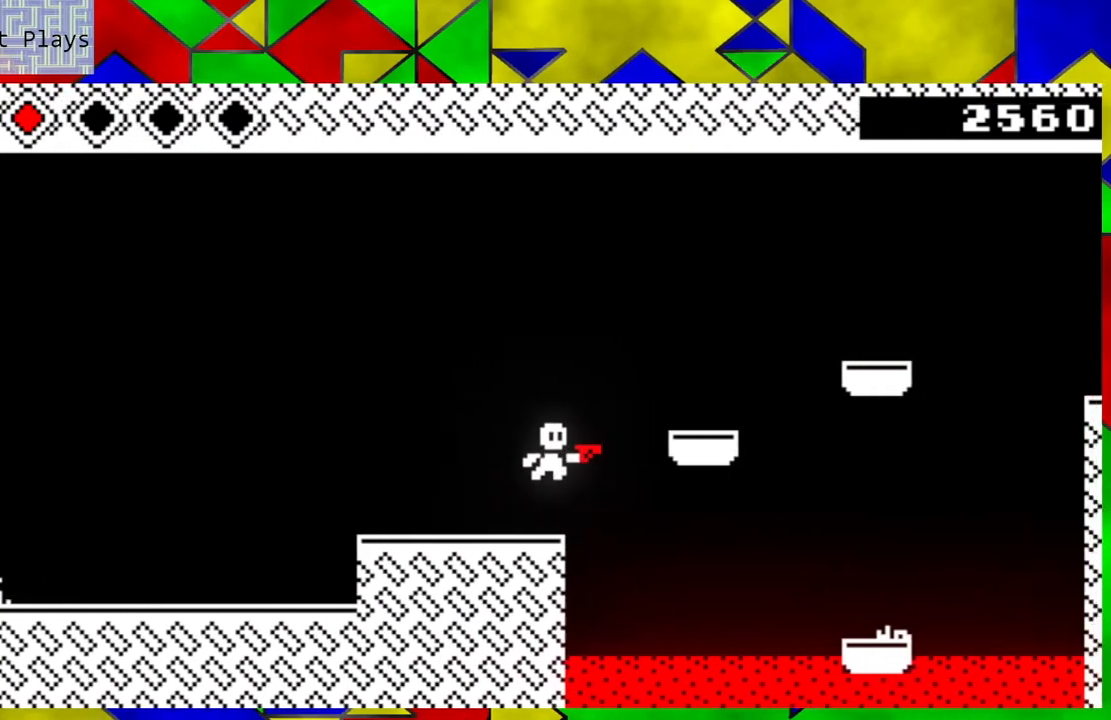
{"buttons": [], "left_stick": "left", "events": [[283, "B", "up"], [317, "left_stick", "center"], [450, "left_stick", "left"]]}
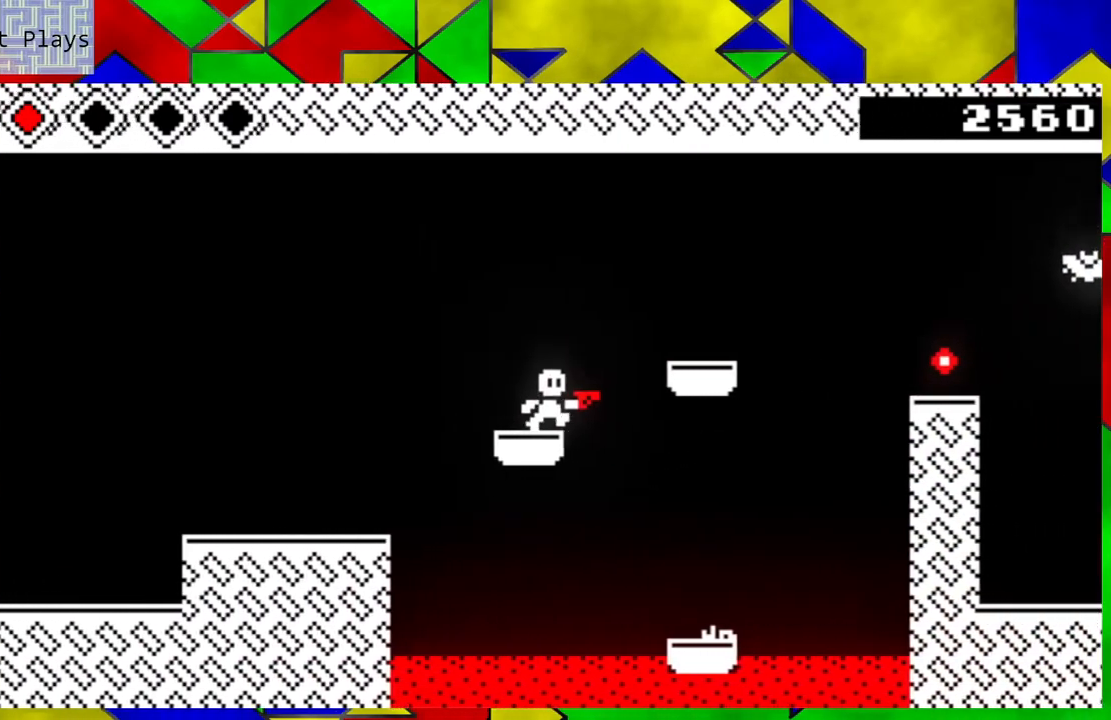
{"buttons": [], "left_stick": "down-right", "events": [[83, "left_stick", "center"], [500, "left_stick", "down-right"]]}
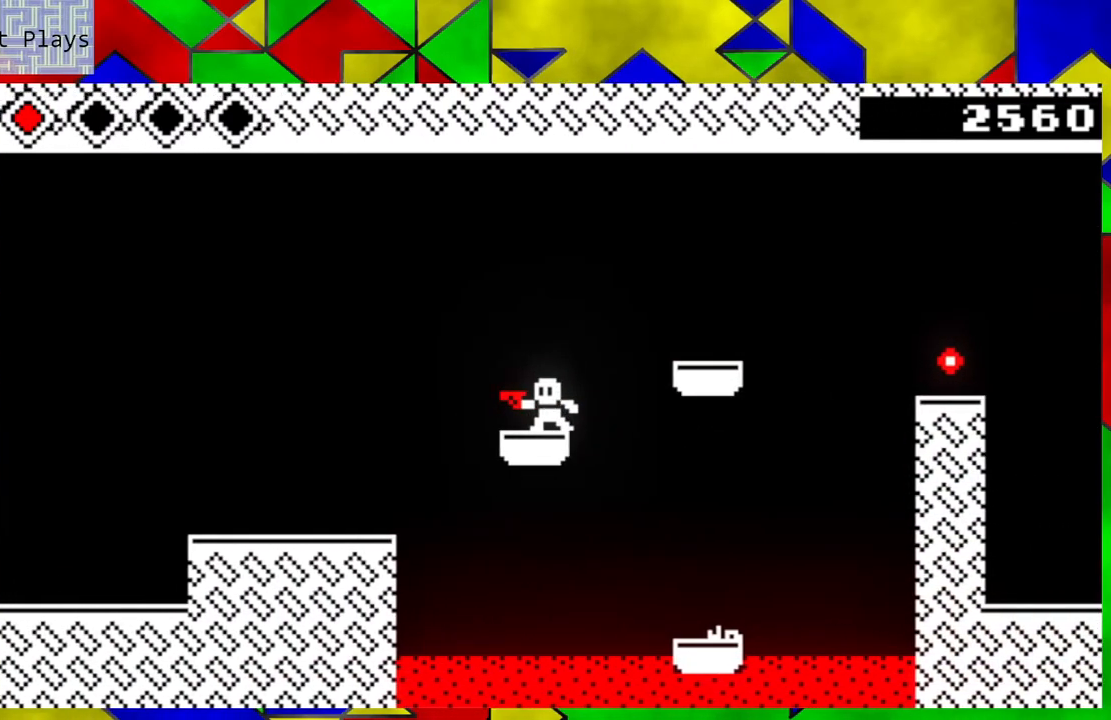
{"buttons": [], "left_stick": "left", "events": [[33, "B", "down"], [250, "B", "up"], [433, "left_stick", "left"]]}
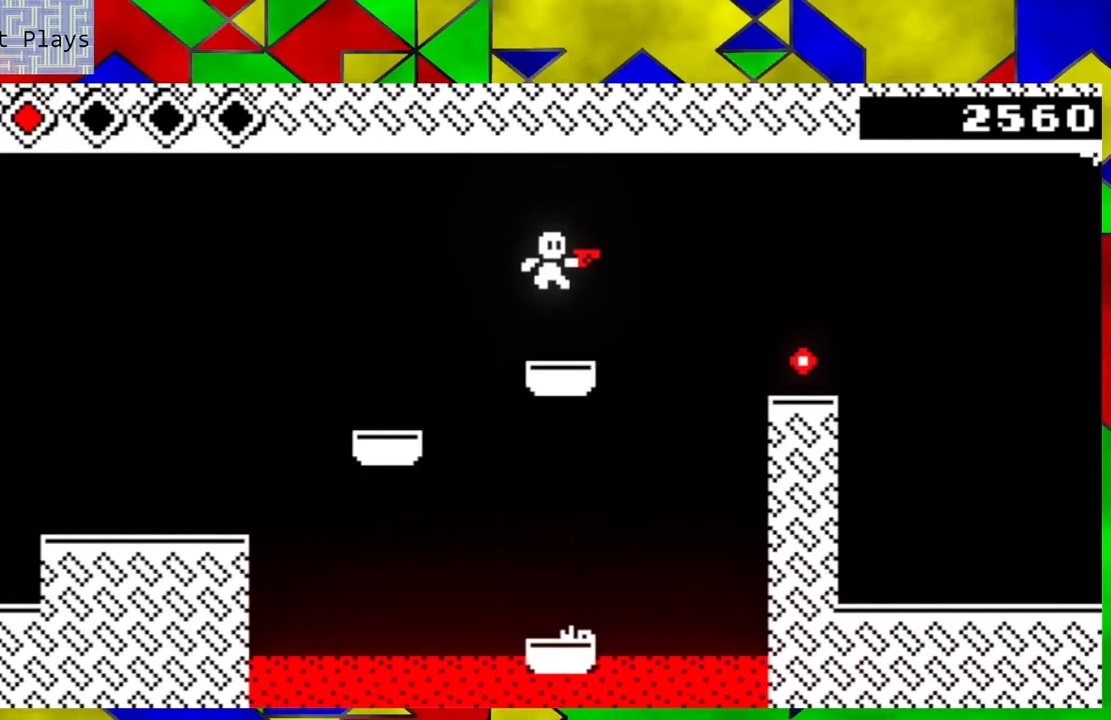
{"buttons": [], "left_stick": "center", "events": [[133, "left_stick", "center"]]}
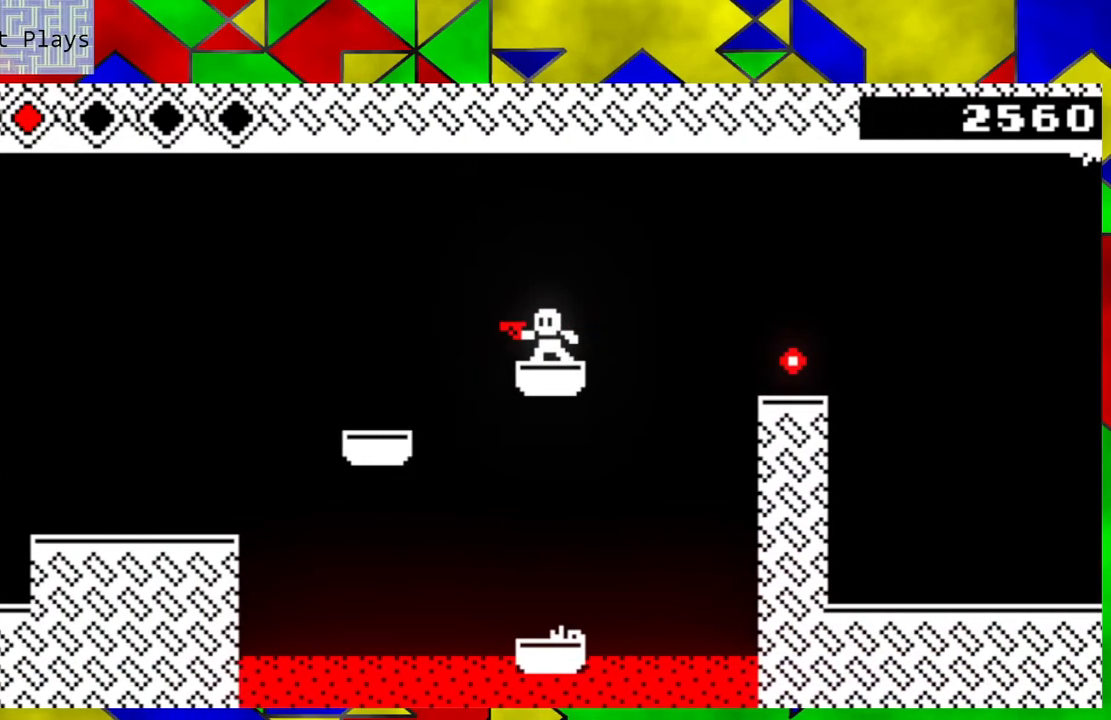
{"buttons": [], "left_stick": "down-right", "events": [[17, "left_stick", "down-right"], [83, "B", "down"], [417, "B", "up"]]}
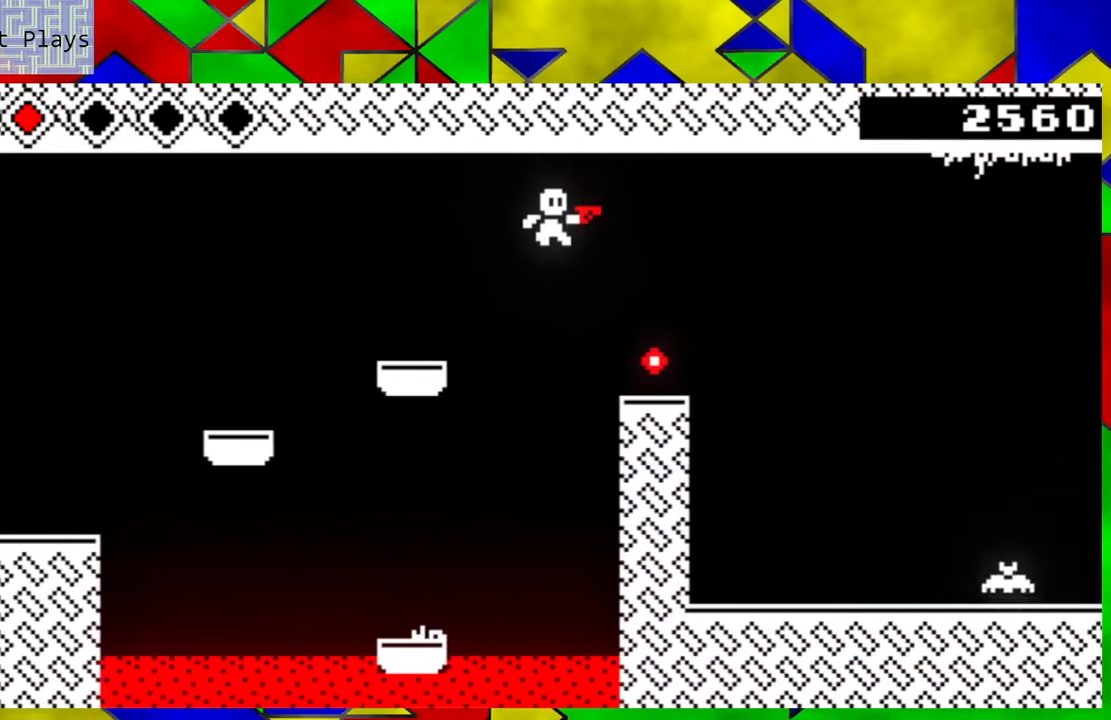
{"buttons": ["Y"], "left_stick": "center", "events": [[267, "left_stick", "center"], [283, "Y", "down"], [367, "Y", "up"], [433, "Y", "down"]]}
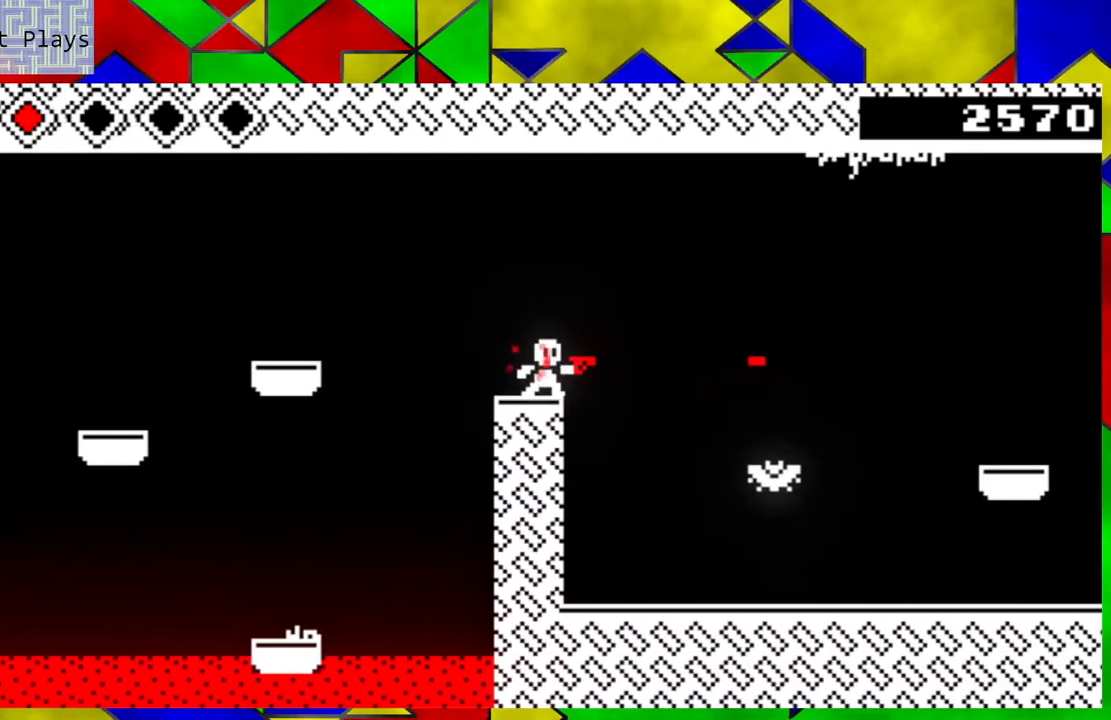
{"buttons": [], "left_stick": "center", "events": [[17, "Y", "up"], [117, "Y", "down"], [167, "Y", "up"], [267, "Y", "down"], [317, "Y", "up"], [417, "Y", "down"], [483, "Y", "up"]]}
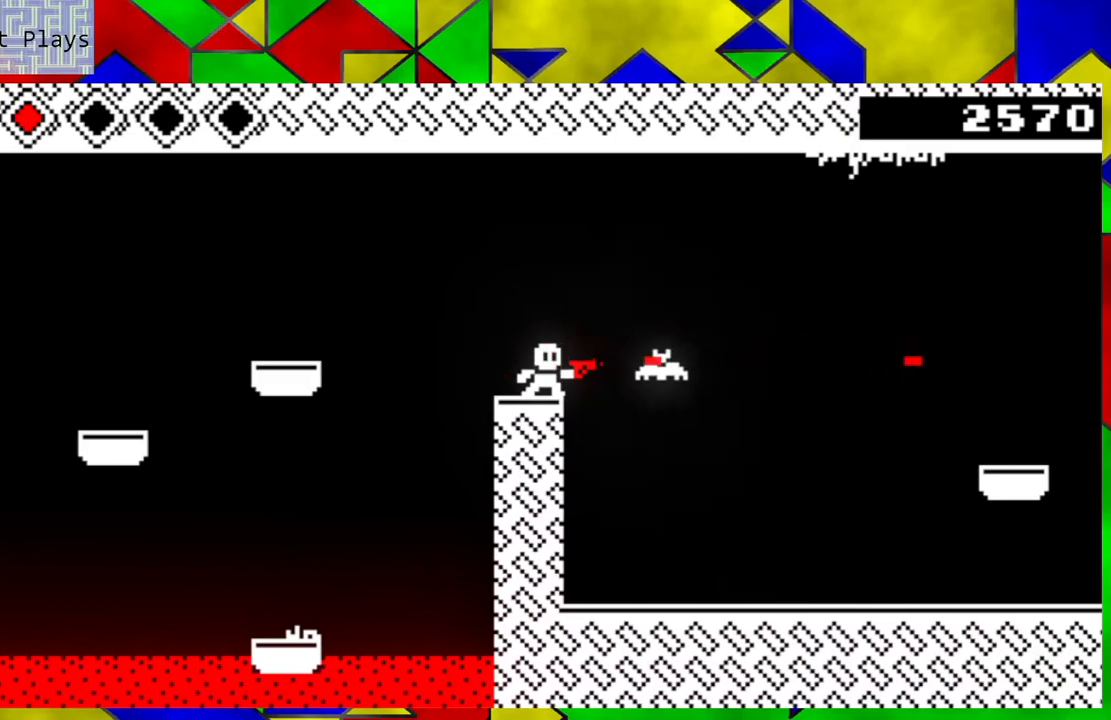
{"buttons": [], "left_stick": "center", "events": [[50, "Y", "down"], [150, "Y", "up"], [183, "Y", "down"], [283, "Y", "up"], [333, "Y", "down"], [450, "Y", "up"]]}
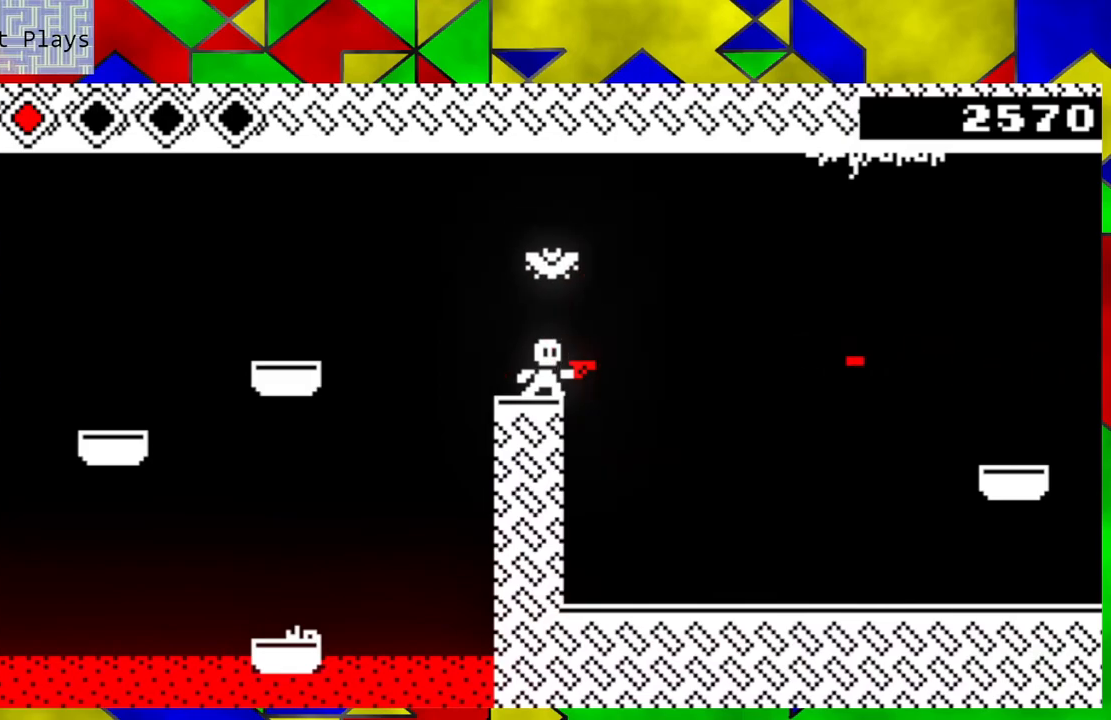
{"buttons": [], "left_stick": "right", "events": [[167, "left_stick", "right"]]}
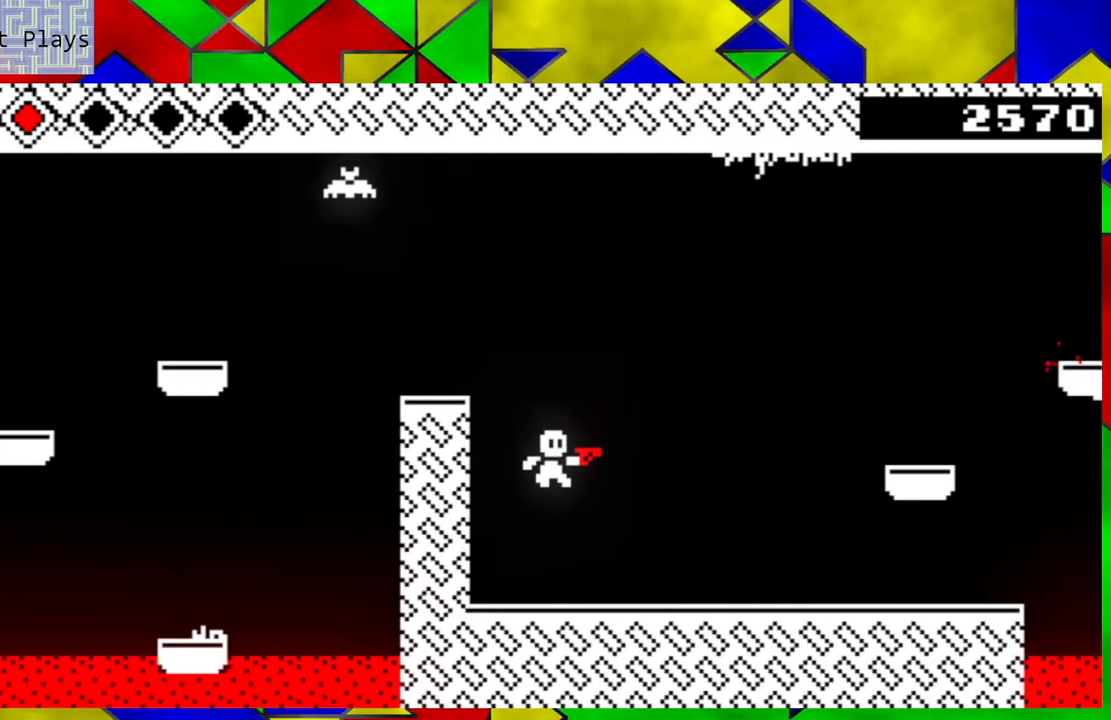
{"buttons": [], "left_stick": "center", "events": [[133, "left_stick", "center"]]}
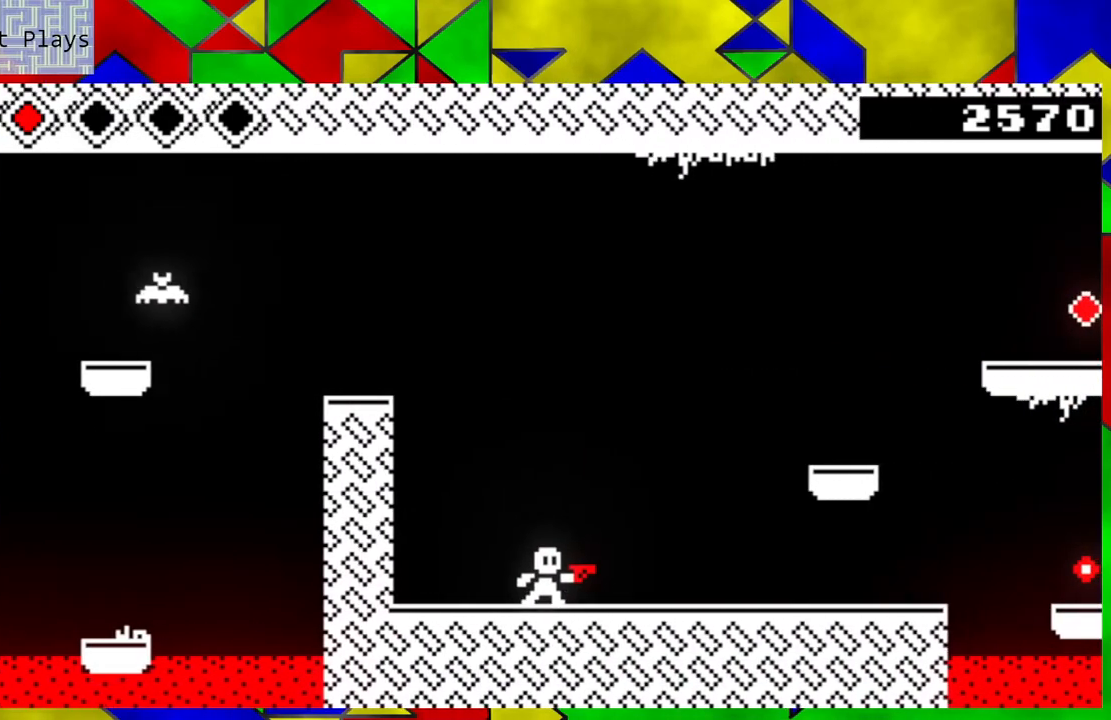
{"buttons": [], "left_stick": "center", "events": []}
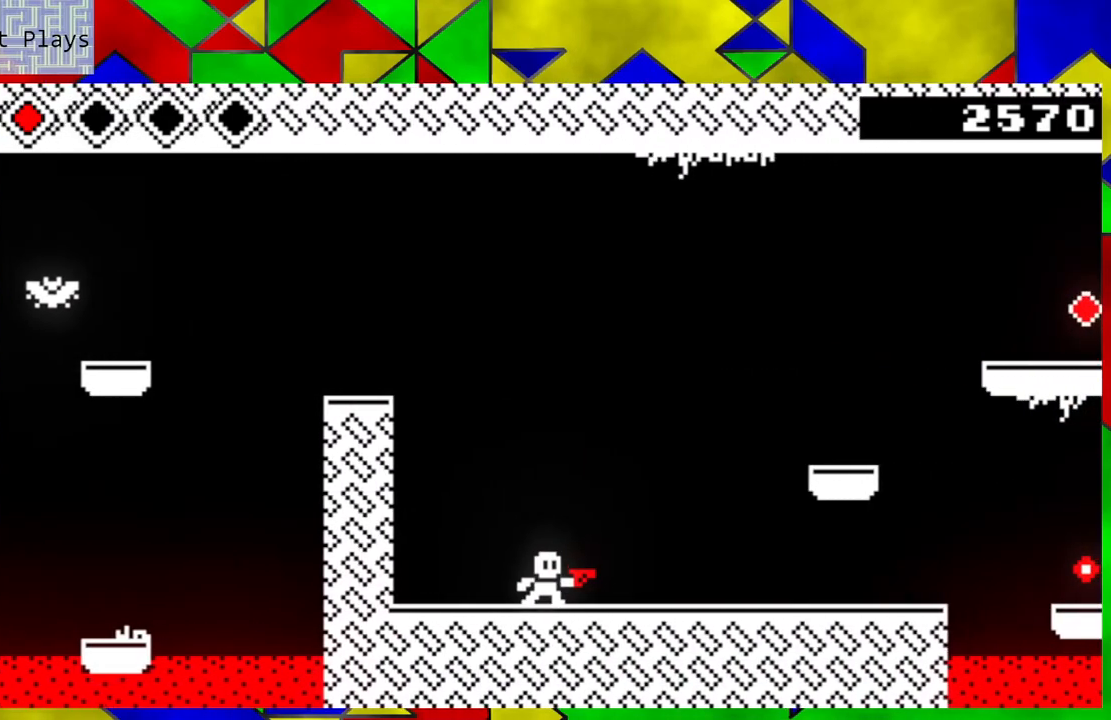
{"buttons": [], "left_stick": "center", "events": []}
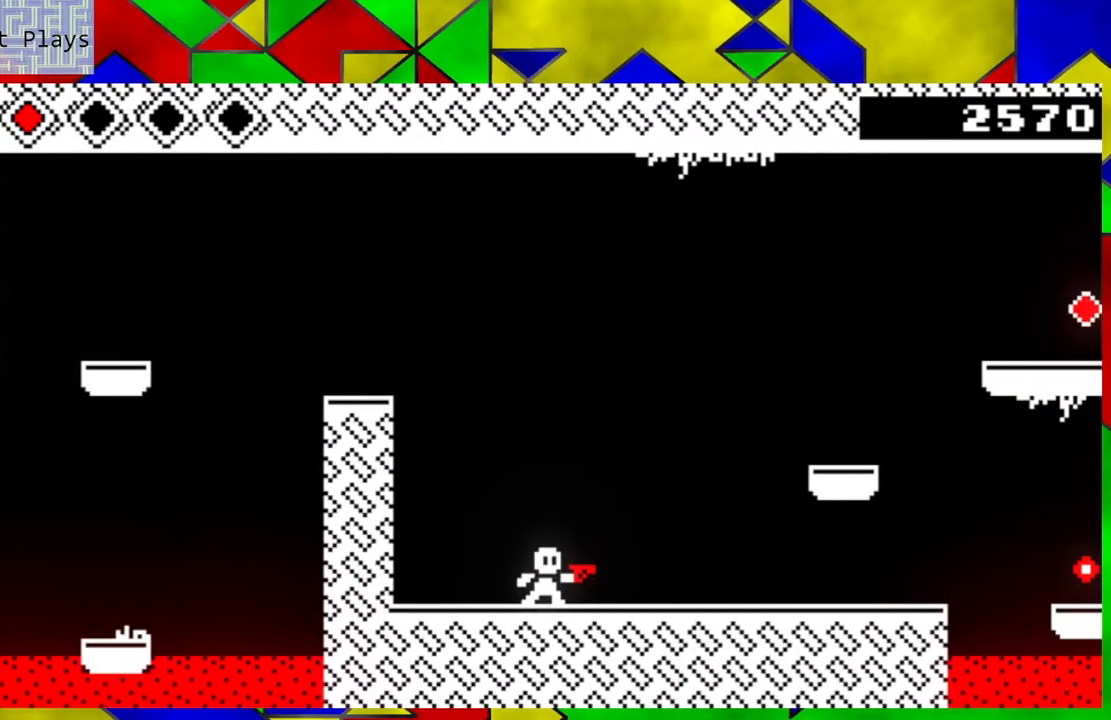
{"buttons": [], "left_stick": "right", "events": [[267, "left_stick", "right"]]}
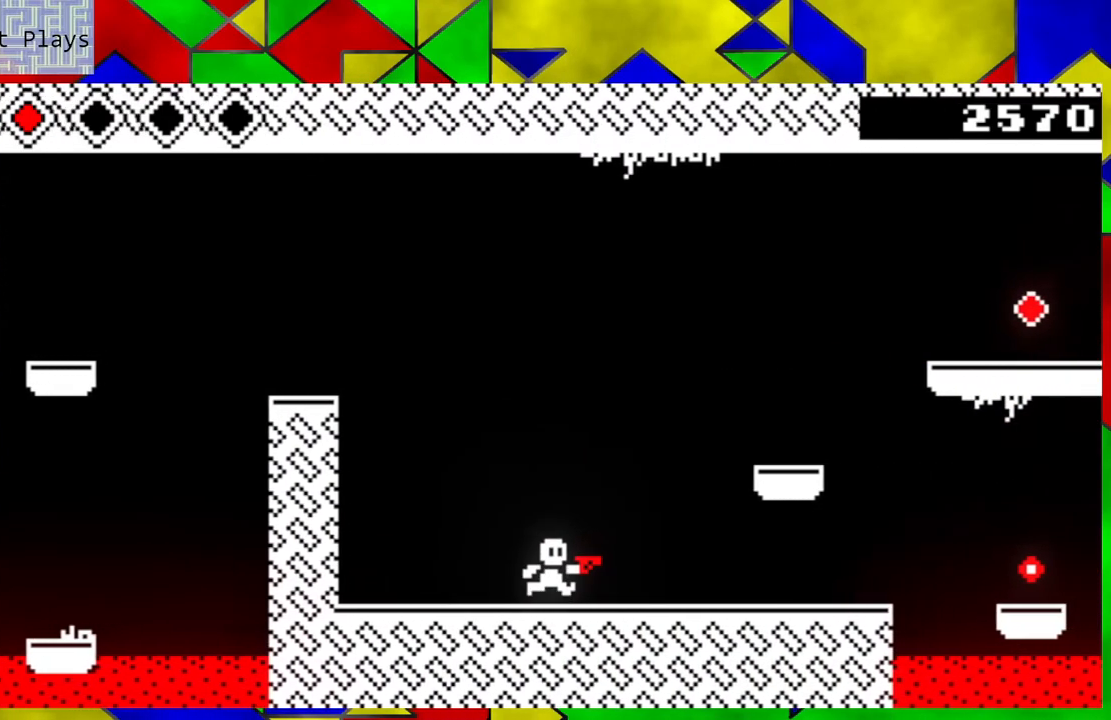
{"buttons": [], "left_stick": "center", "events": [[317, "left_stick", "center"]]}
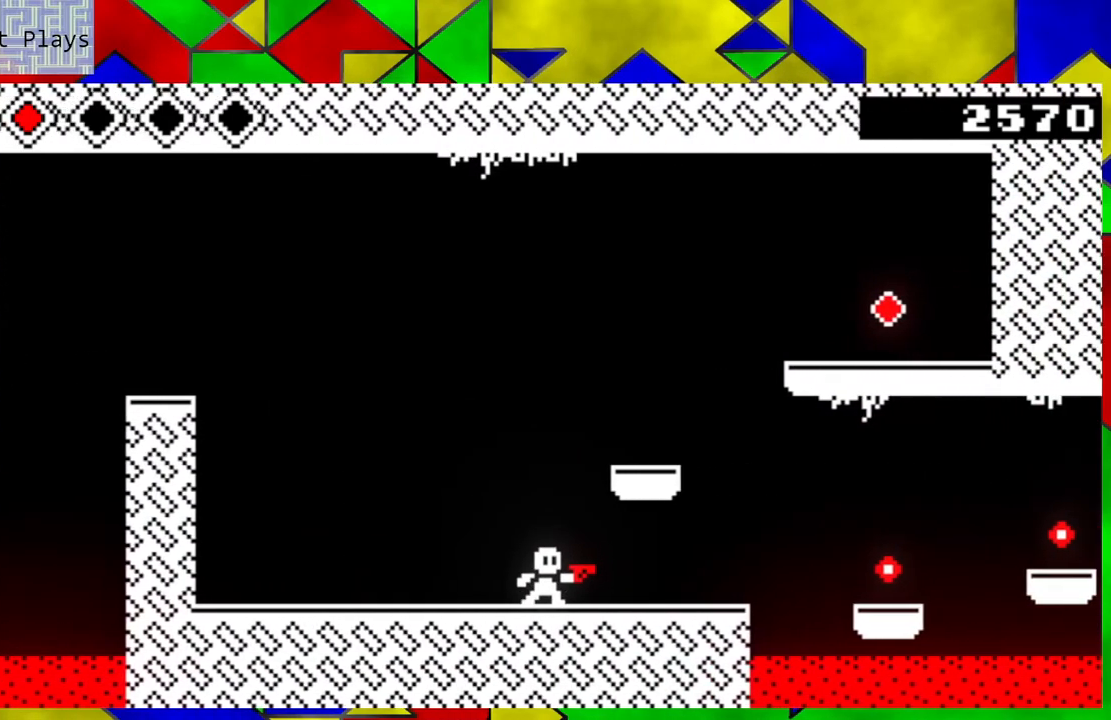
{"buttons": ["B"], "left_stick": "right", "events": [[383, "B", "down"], [467, "left_stick", "right"]]}
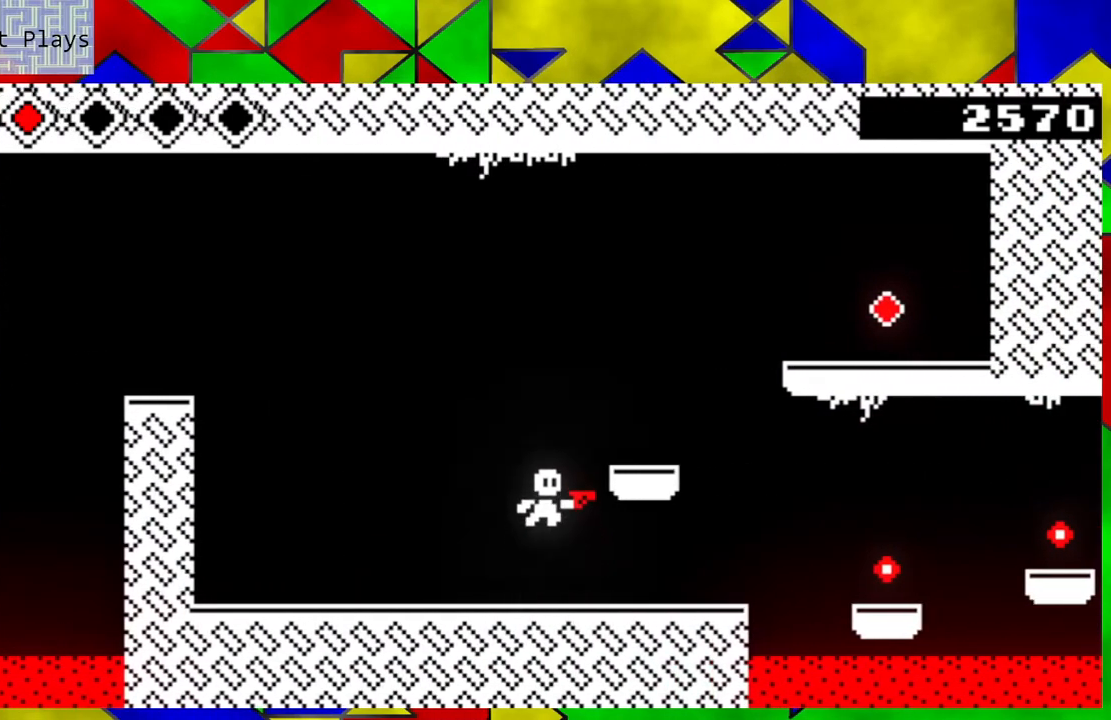
{"buttons": [], "left_stick": "center", "events": [[200, "B", "up"], [233, "left_stick", "center"]]}
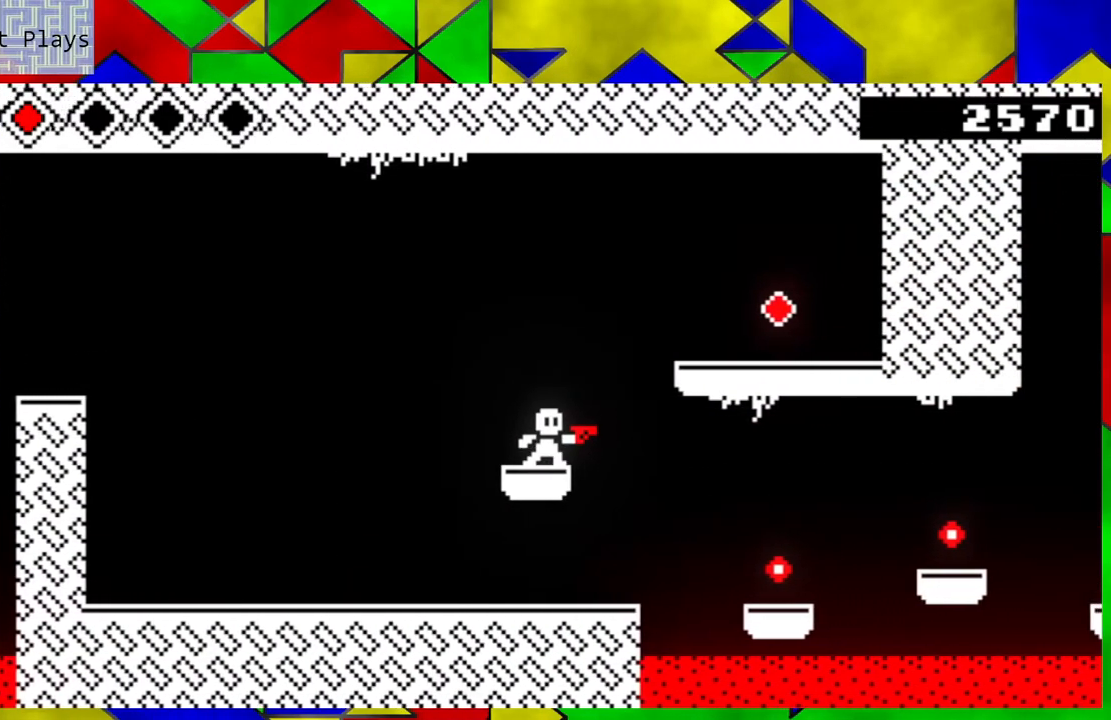
{"buttons": [], "left_stick": "down-right", "events": [[100, "left_stick", "left"], [217, "left_stick", "center"], [450, "left_stick", "down-right"]]}
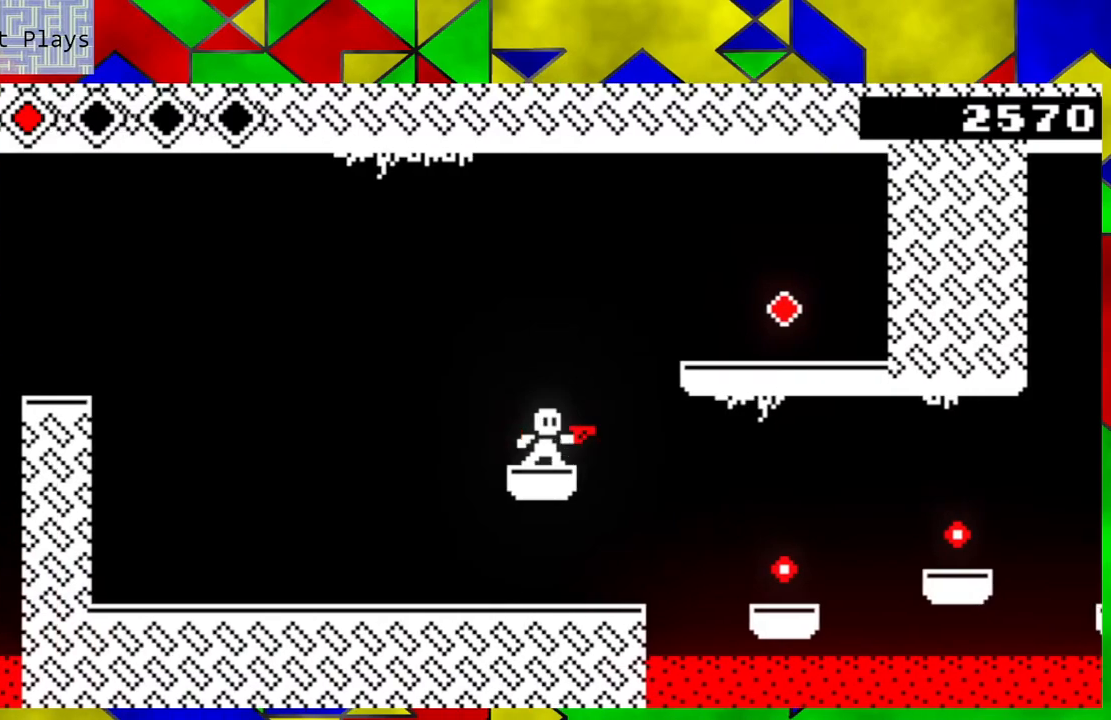
{"buttons": [], "left_stick": "down-right", "events": [[33, "B", "down"], [400, "B", "up"]]}
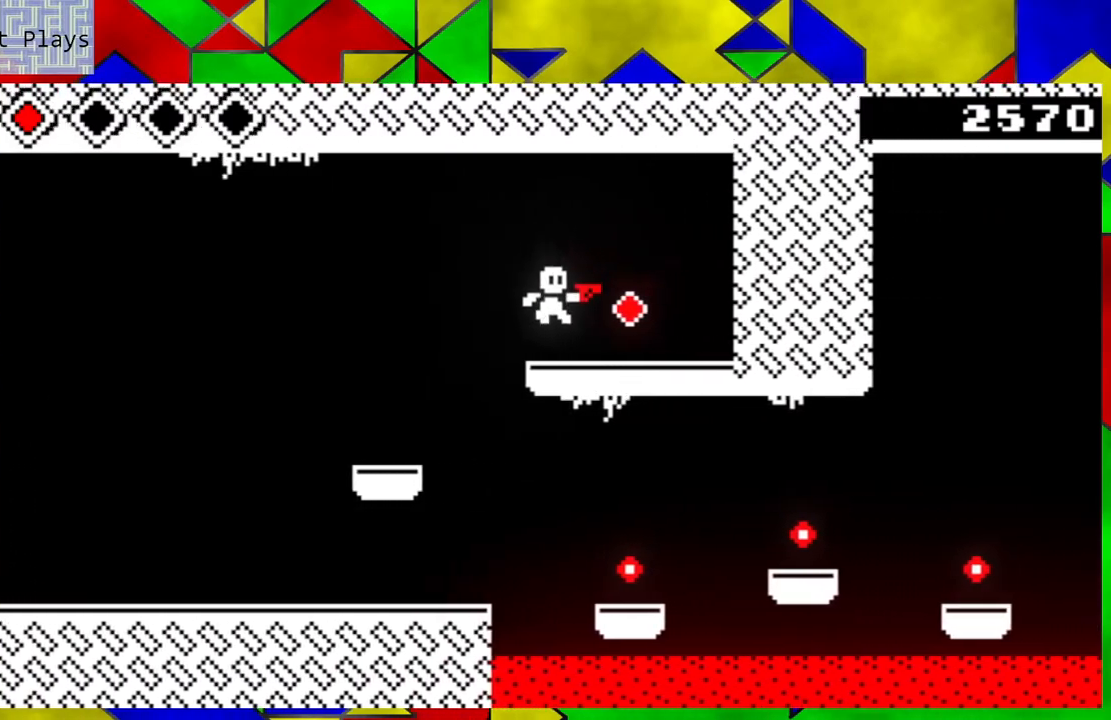
{"buttons": [], "left_stick": "center", "events": [[383, "left_stick", "center"]]}
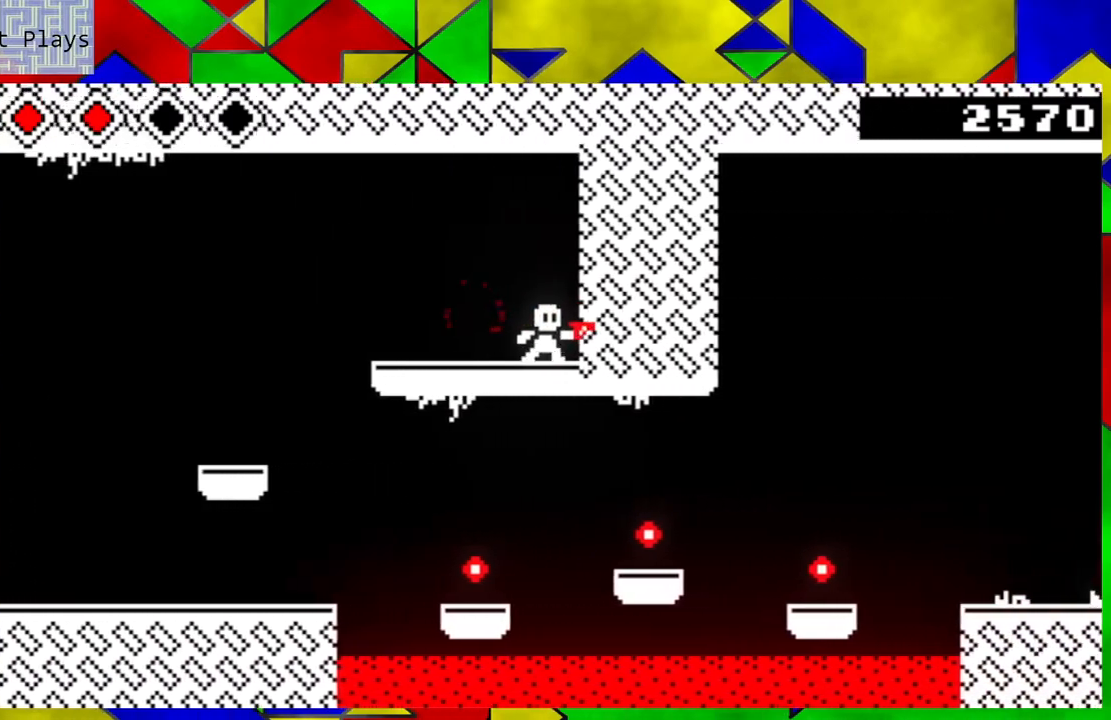
{"buttons": [], "left_stick": "left", "events": [[100, "left_stick", "left"], [317, "B", "down"], [500, "B", "up"]]}
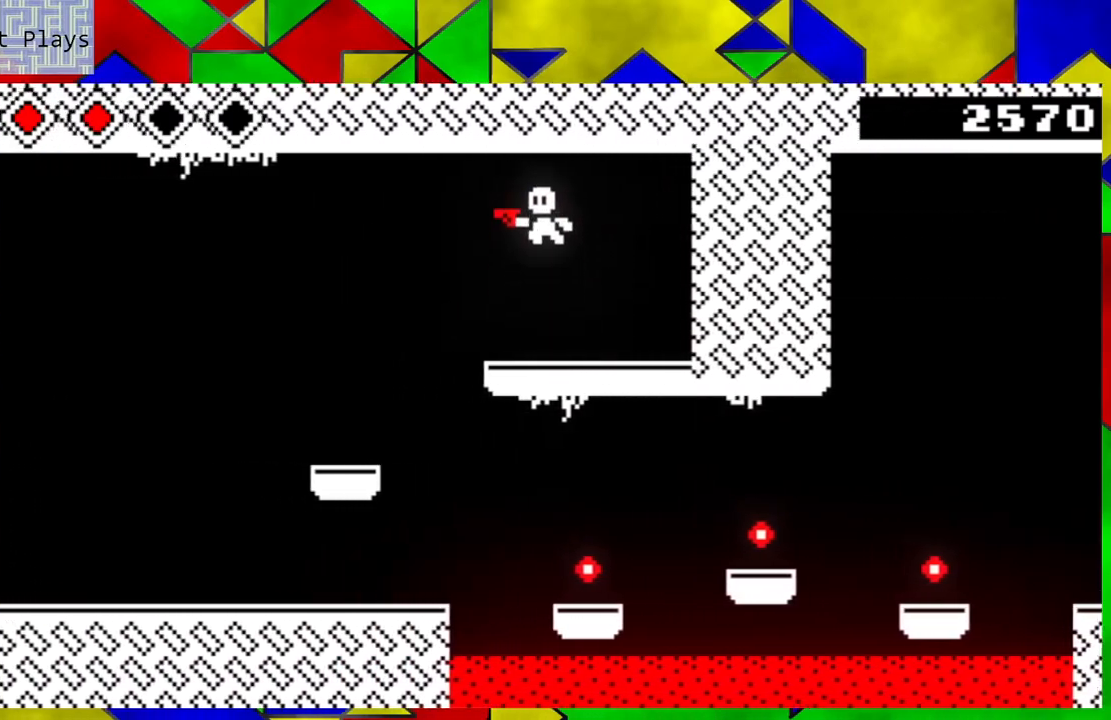
{"buttons": ["Y"], "left_stick": "left", "events": [[117, "Y", "down"], [200, "Y", "up"], [283, "Y", "down"], [367, "Y", "up"], [450, "Y", "down"]]}
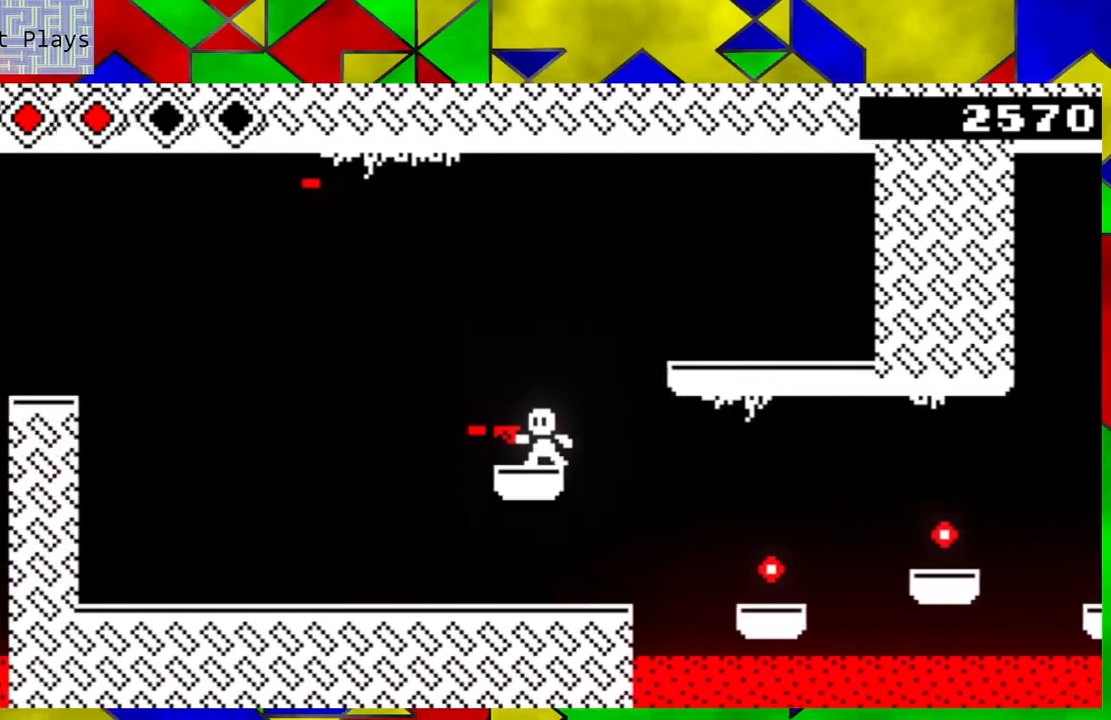
{"buttons": [], "left_stick": "center", "events": [[33, "Y", "up"], [100, "Y", "down"], [167, "left_stick", "center"], [200, "Y", "up"], [250, "Y", "down"], [333, "Y", "up"]]}
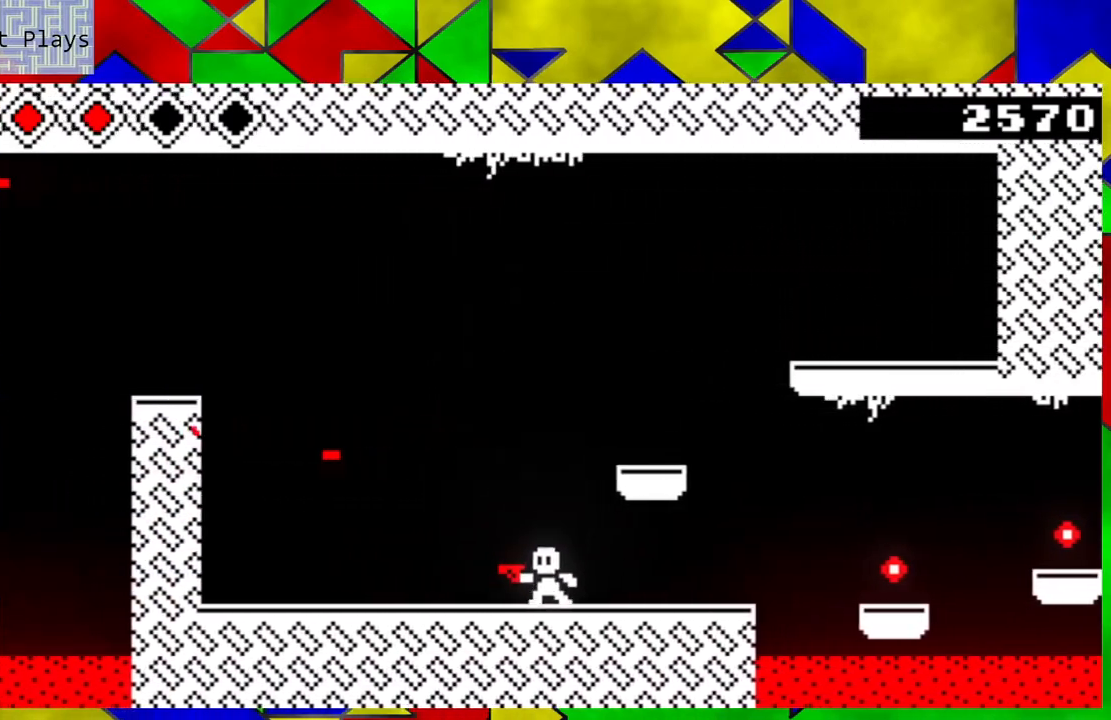
{"buttons": [], "left_stick": "right", "events": [[117, "left_stick", "right"]]}
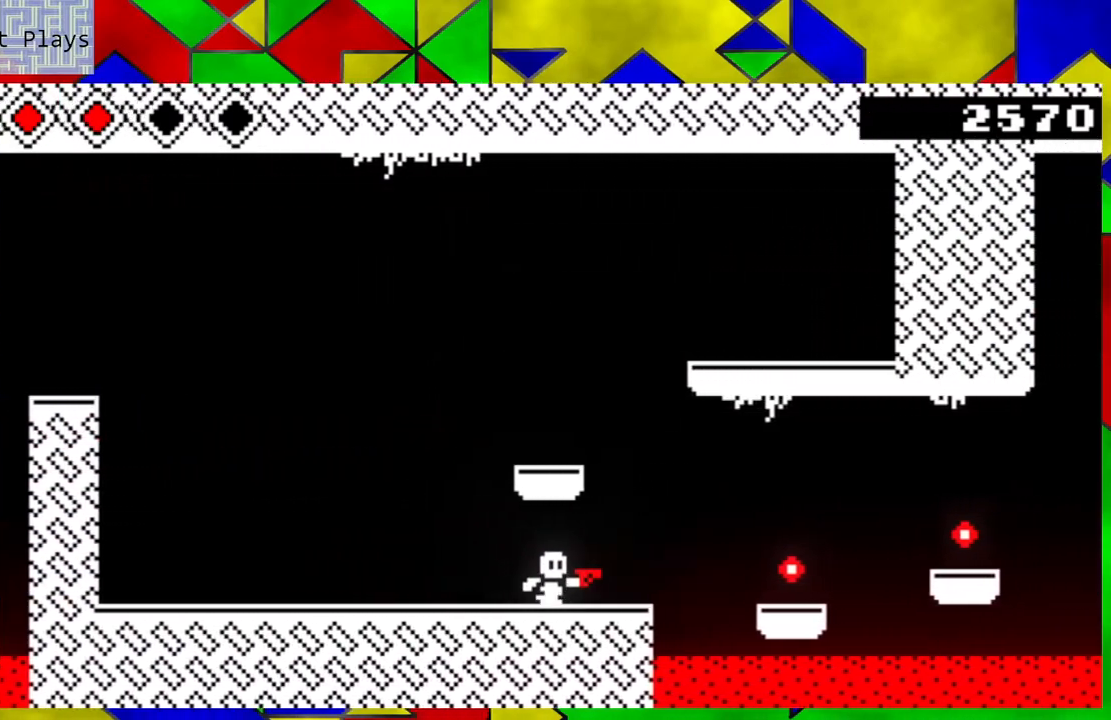
{"buttons": [], "left_stick": "center", "events": [[83, "left_stick", "center"], [167, "left_stick", "left"], [300, "left_stick", "center"]]}
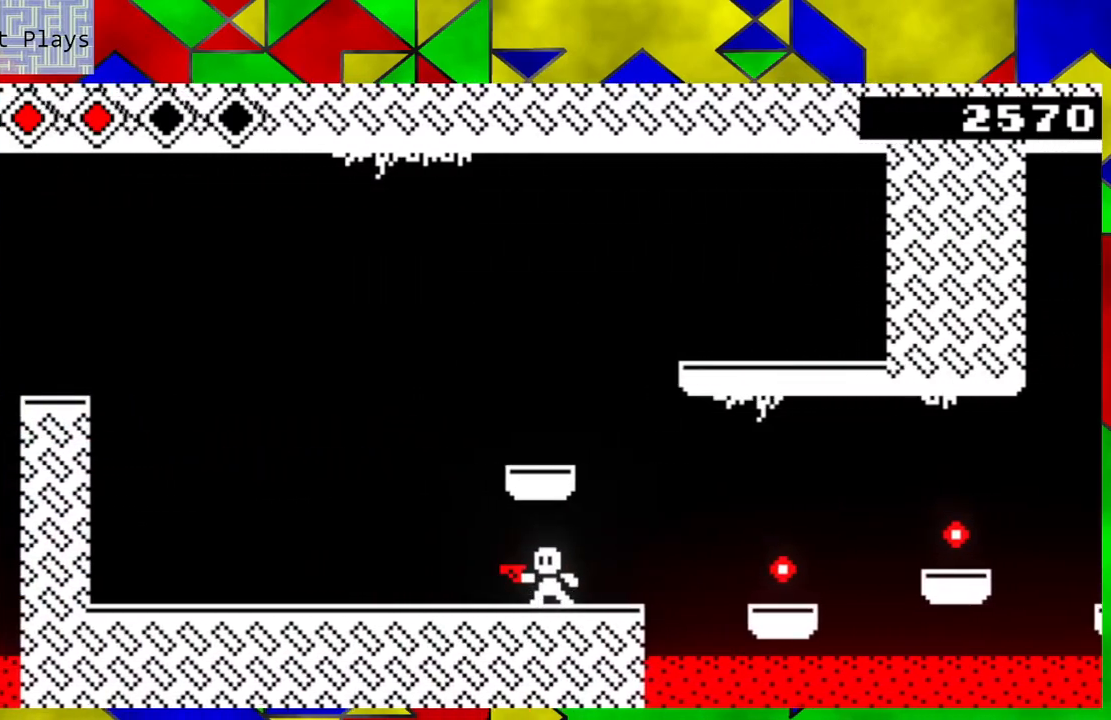
{"buttons": ["B"], "left_stick": "down-right", "events": [[50, "left_stick", "down-right"], [350, "B", "down"]]}
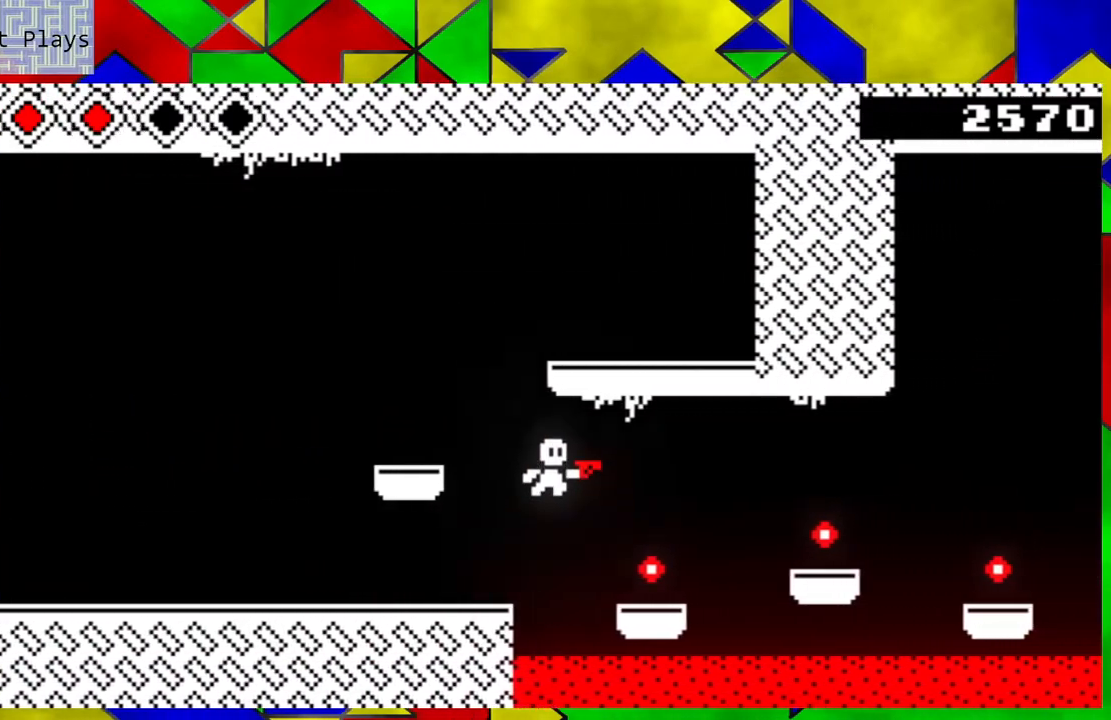
{"buttons": [], "left_stick": "center", "events": [[50, "B", "up"], [217, "left_stick", "center"], [267, "left_stick", "left"], [383, "left_stick", "center"]]}
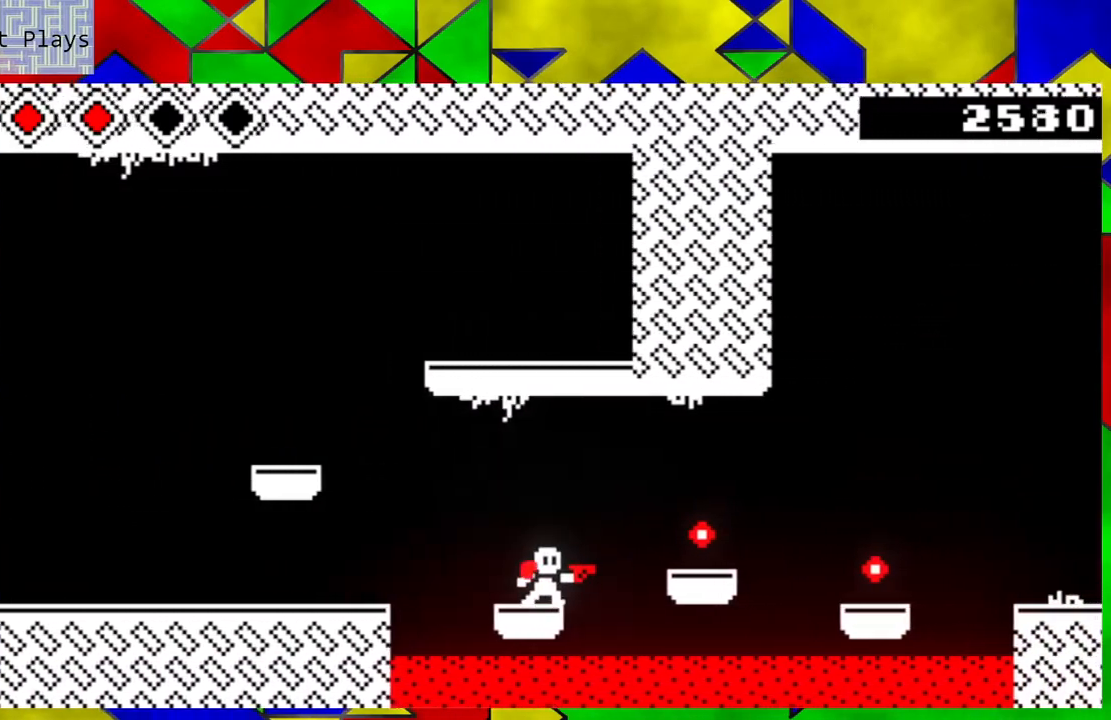
{"buttons": ["B"], "left_stick": "right", "events": [[400, "B", "down"], [400, "left_stick", "right"]]}